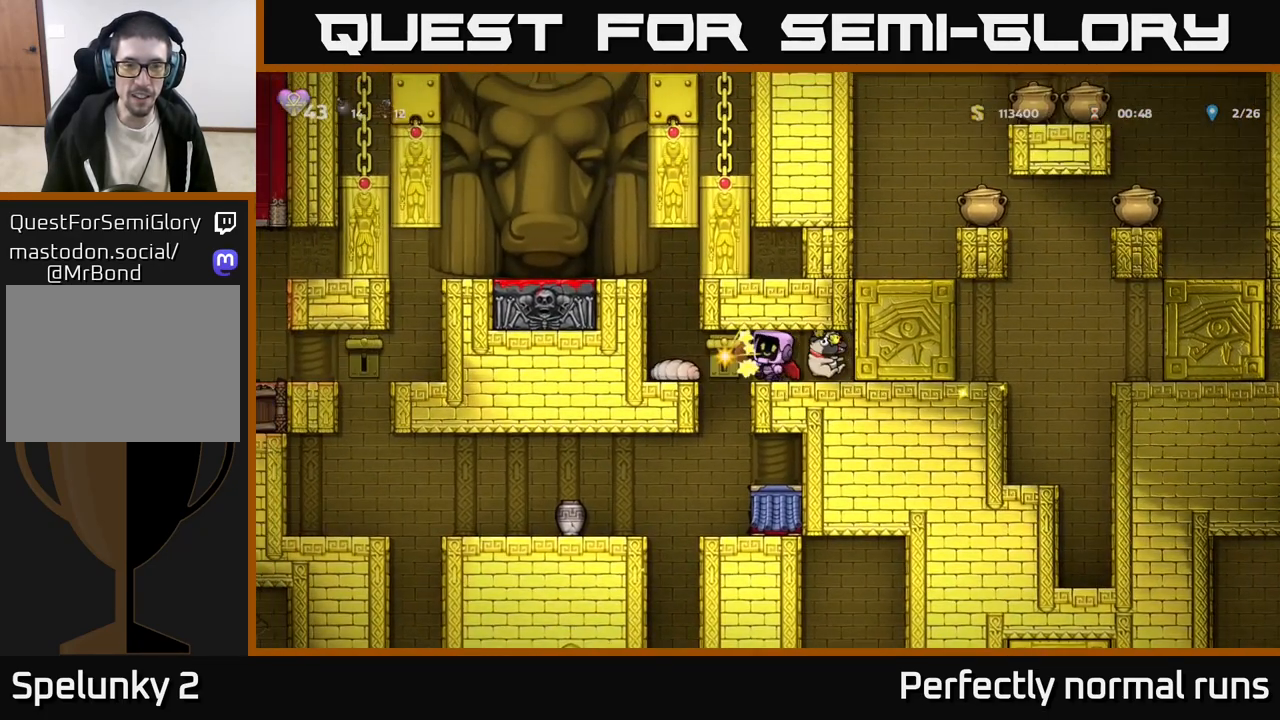
Gameplay with a controller (Xbox layout); each line is a JSON object with the inputs held at the frame after it. "events" lists button and stick changes between this image and that frame as [ms after this image, input, new state], when the widget could be followed in between.
{"buttons": [], "left_stick": "center", "right_stick": "center", "events": []}
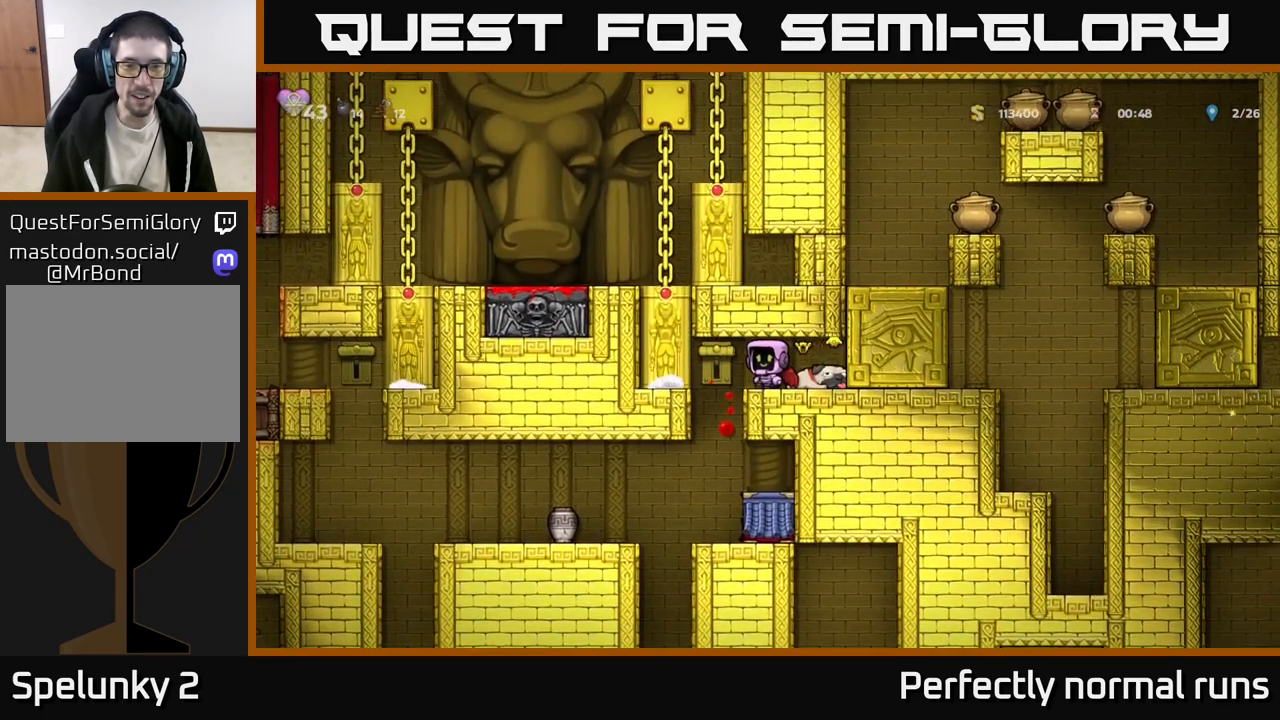
{"buttons": [], "left_stick": "center", "right_stick": "center", "events": [[100, "left_stick", "right"], [267, "left_stick", "left"], [383, "left_stick", "center"]]}
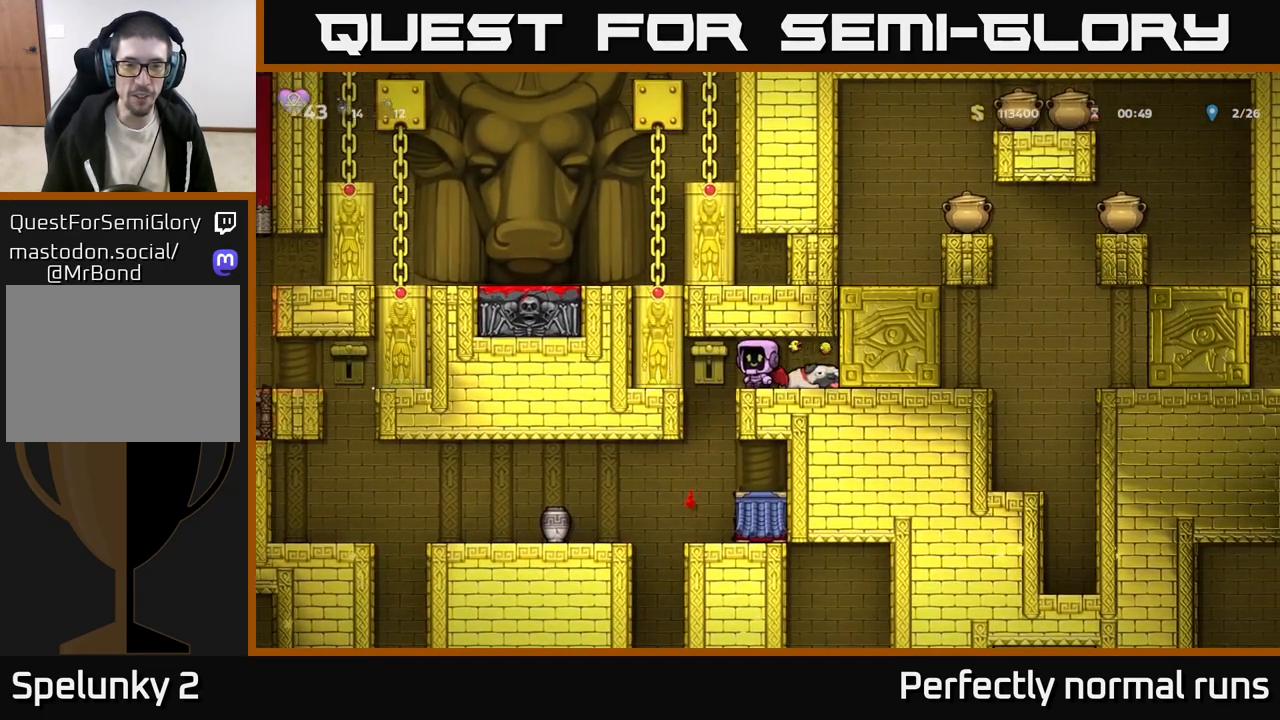
{"buttons": [], "left_stick": "center", "right_stick": "center", "events": [[167, "X", "down"], [183, "left_stick", "left"], [267, "X", "up"], [283, "left_stick", "center"]]}
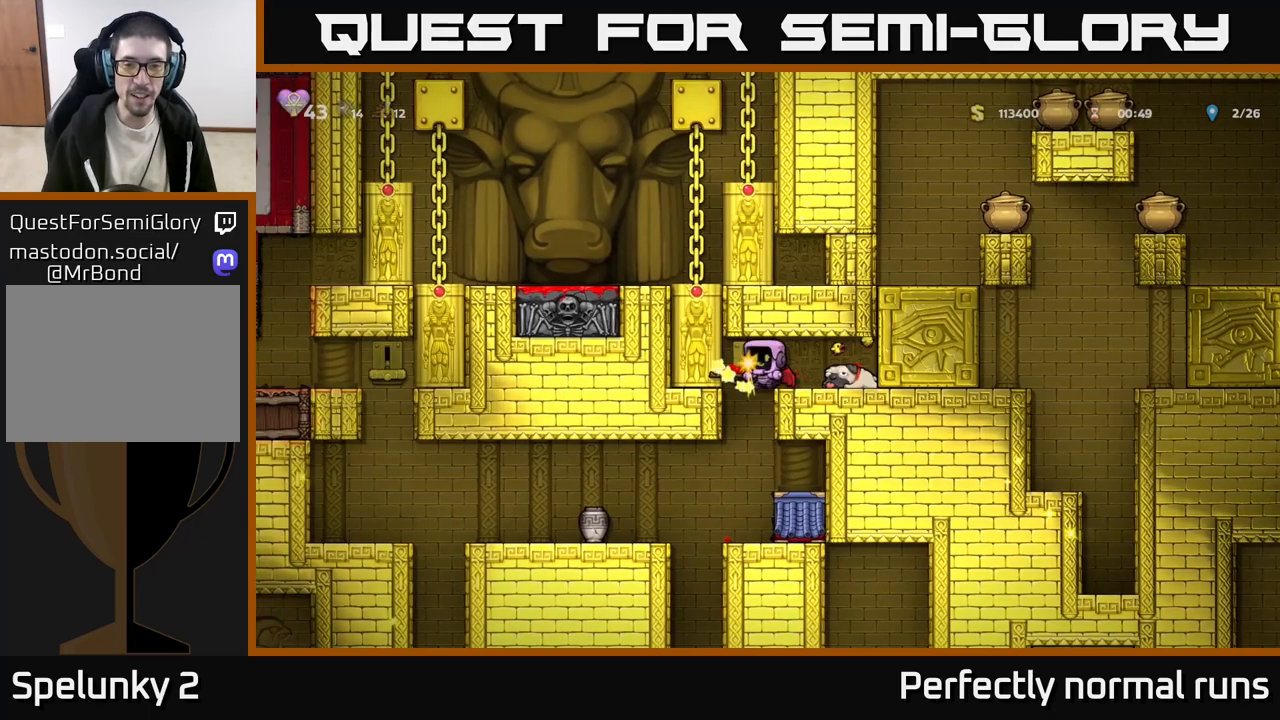
{"buttons": [], "left_stick": "center", "right_stick": "center", "events": [[67, "left_stick", "right"], [283, "left_stick", "down"], [333, "X", "down"], [400, "X", "up"], [450, "left_stick", "center"]]}
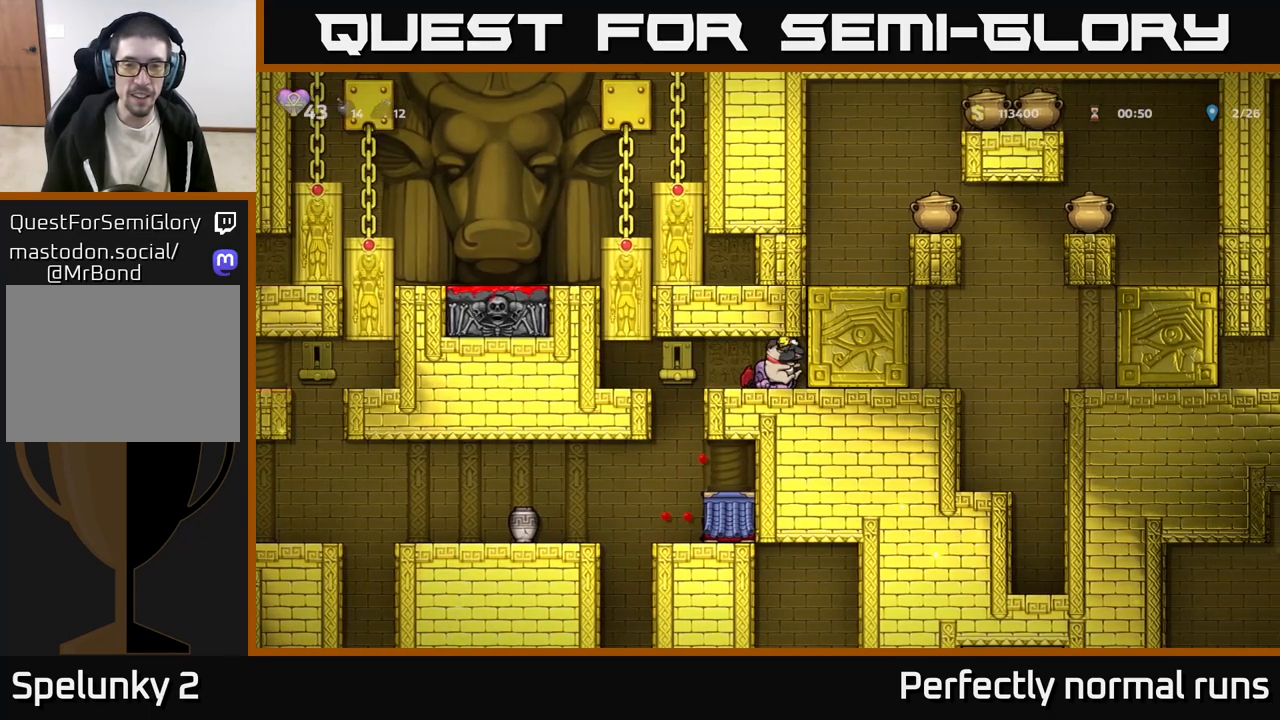
{"buttons": ["A"], "left_stick": "left", "right_stick": "center", "events": [[167, "left_stick", "left"], [400, "A", "down"]]}
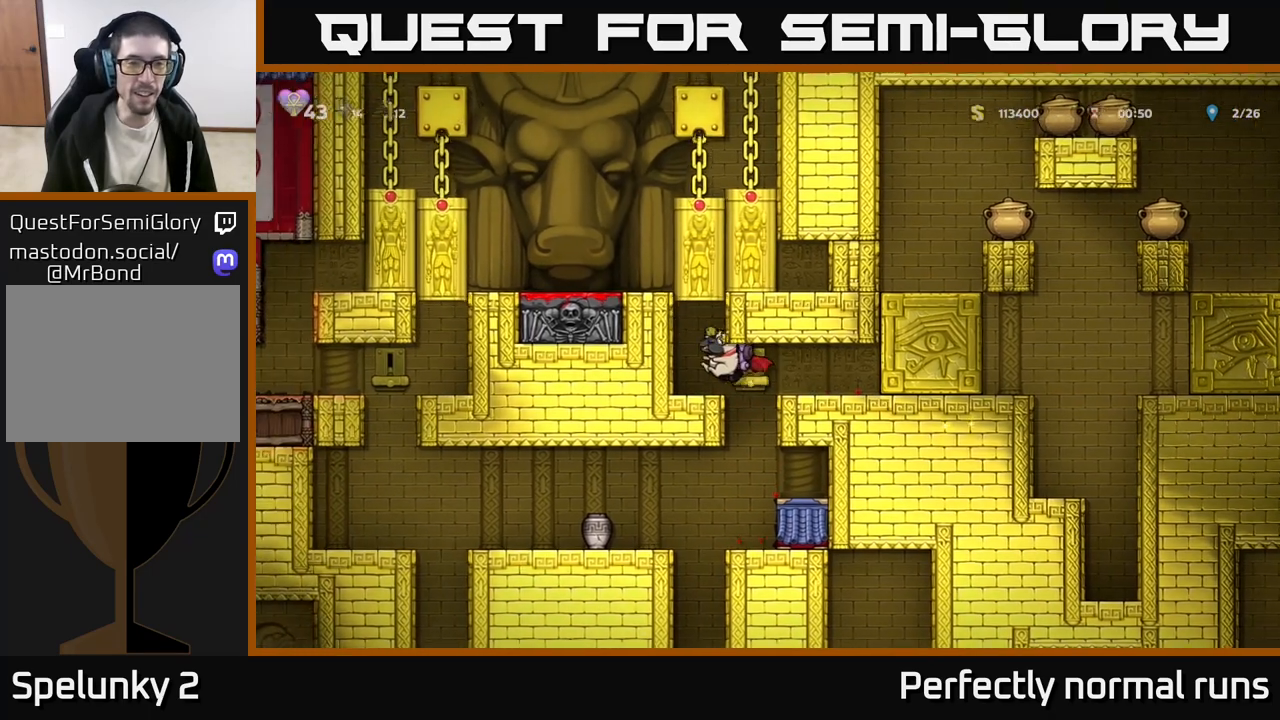
{"buttons": ["A"], "left_stick": "center", "right_stick": "center", "events": [[50, "A", "up"], [250, "left_stick", "center"], [483, "A", "down"]]}
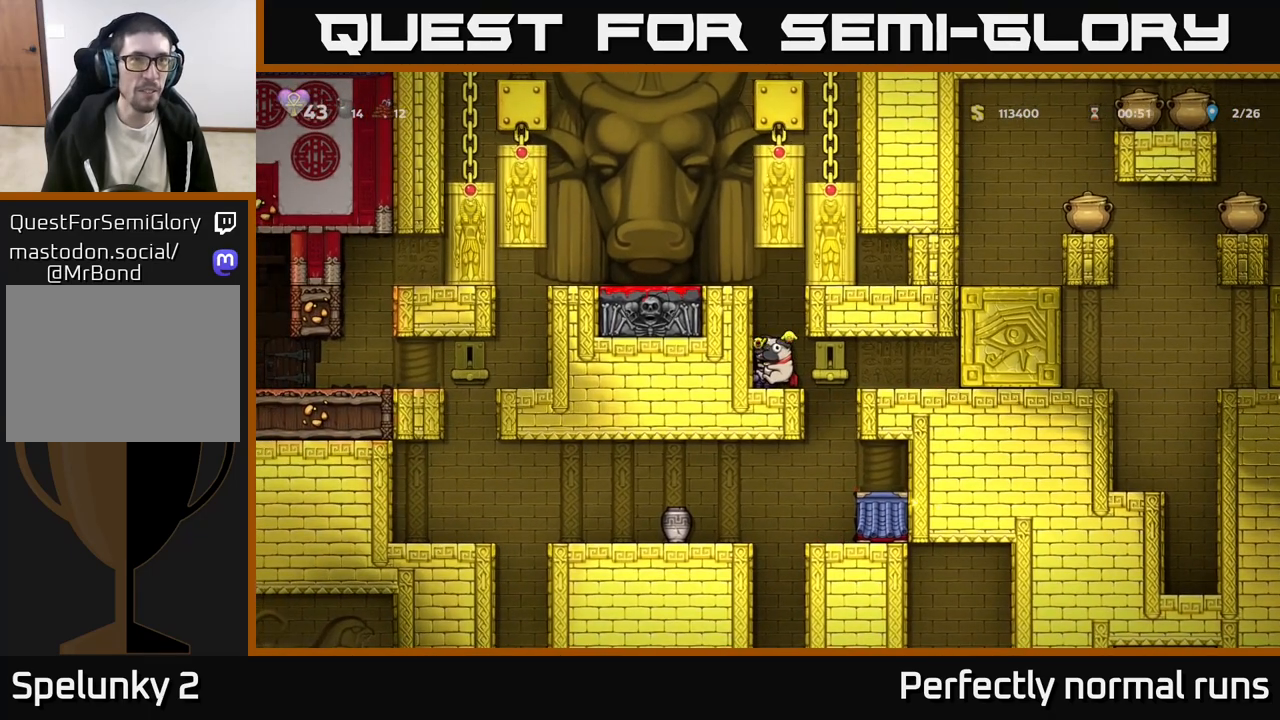
{"buttons": [], "left_stick": "center", "right_stick": "center", "events": [[150, "A", "up"], [150, "left_stick", "left"], [200, "A", "down"], [367, "A", "up"], [417, "left_stick", "center"]]}
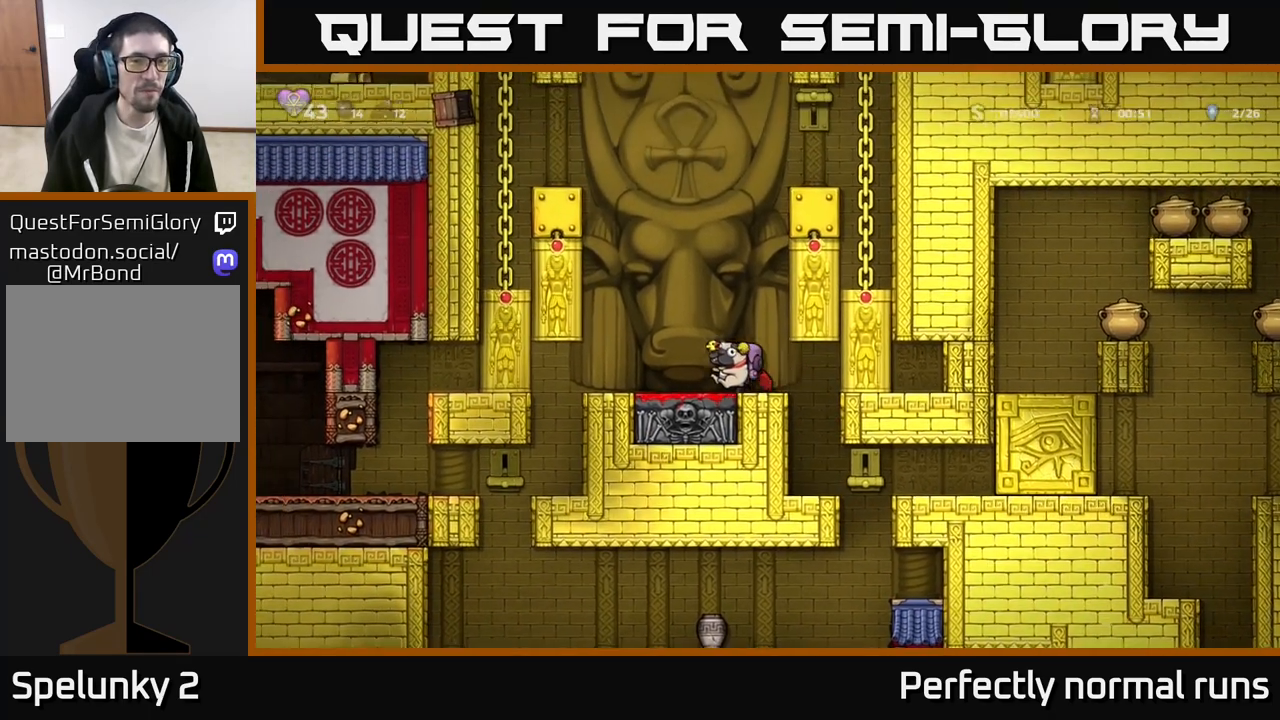
{"buttons": [], "left_stick": "center", "right_stick": "center", "events": [[167, "left_stick", "down"], [217, "X", "down"], [317, "X", "up"], [333, "left_stick", "center"]]}
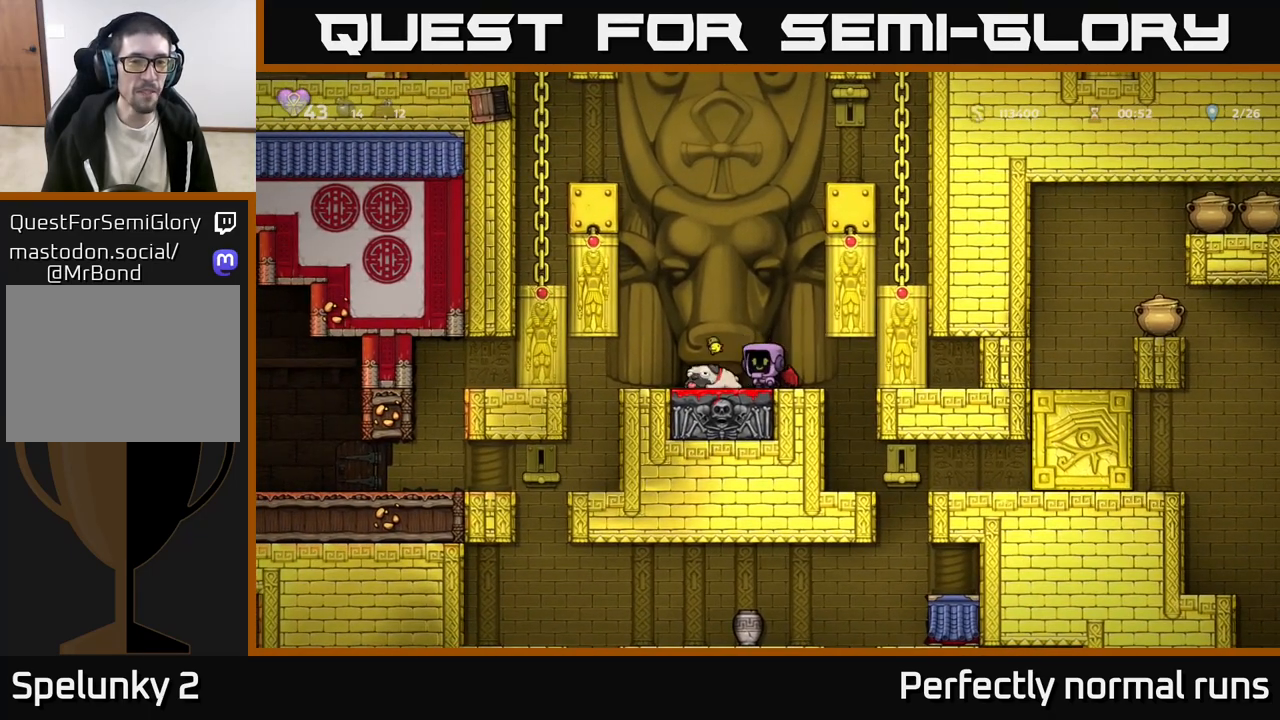
{"buttons": [], "left_stick": "center", "right_stick": "center", "events": []}
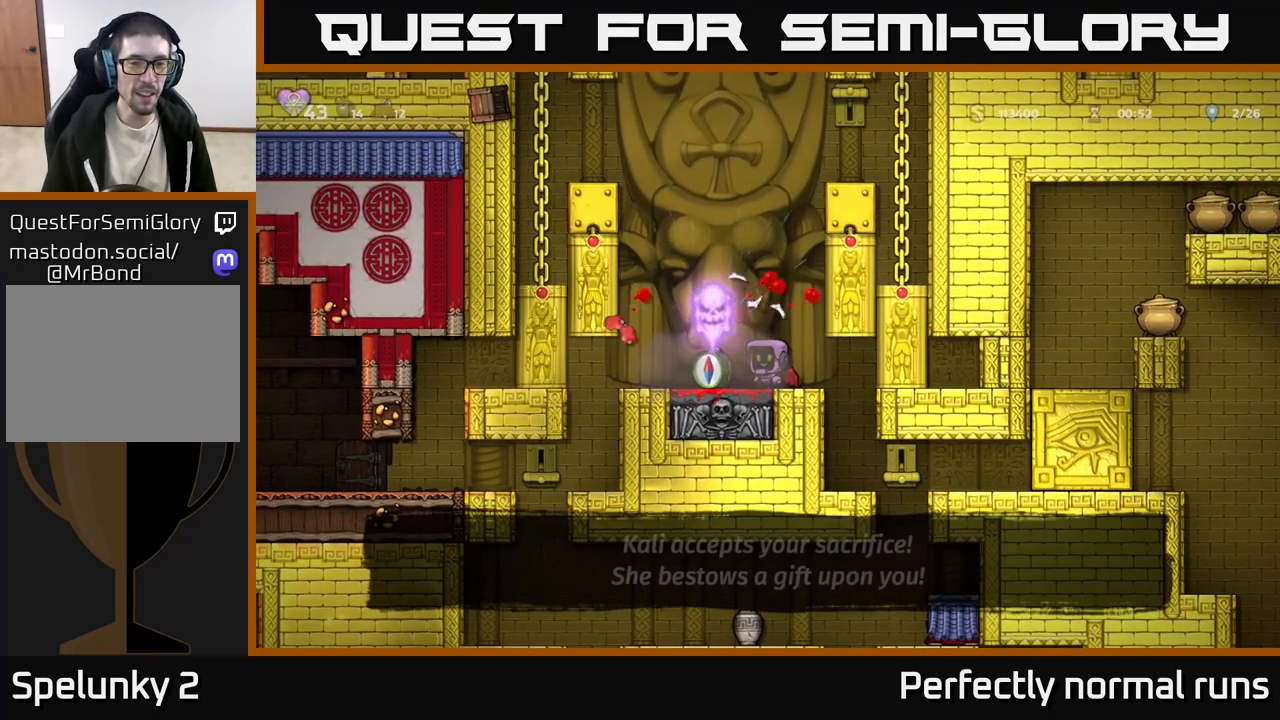
{"buttons": [], "left_stick": "center", "right_stick": "center", "events": [[217, "left_stick", "left"], [400, "left_stick", "center"]]}
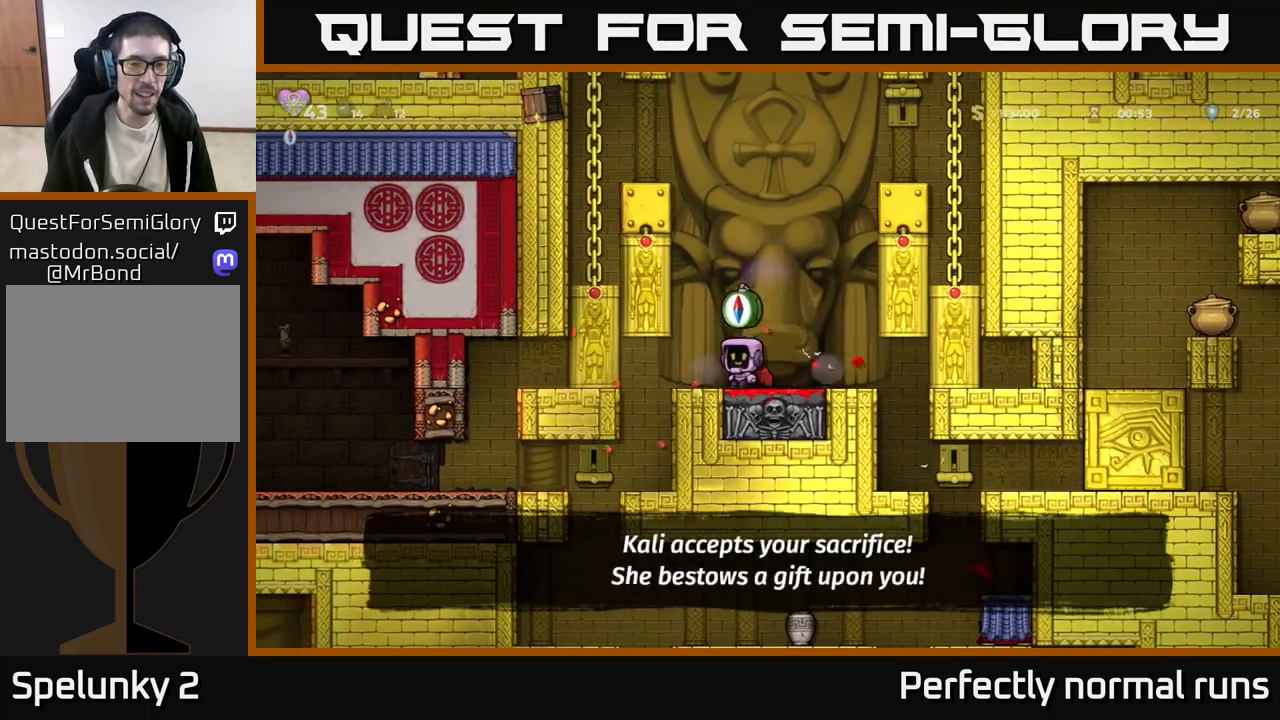
{"buttons": ["A"], "left_stick": "center", "right_stick": "center", "events": [[117, "A", "down"], [317, "A", "up"], [417, "A", "down"]]}
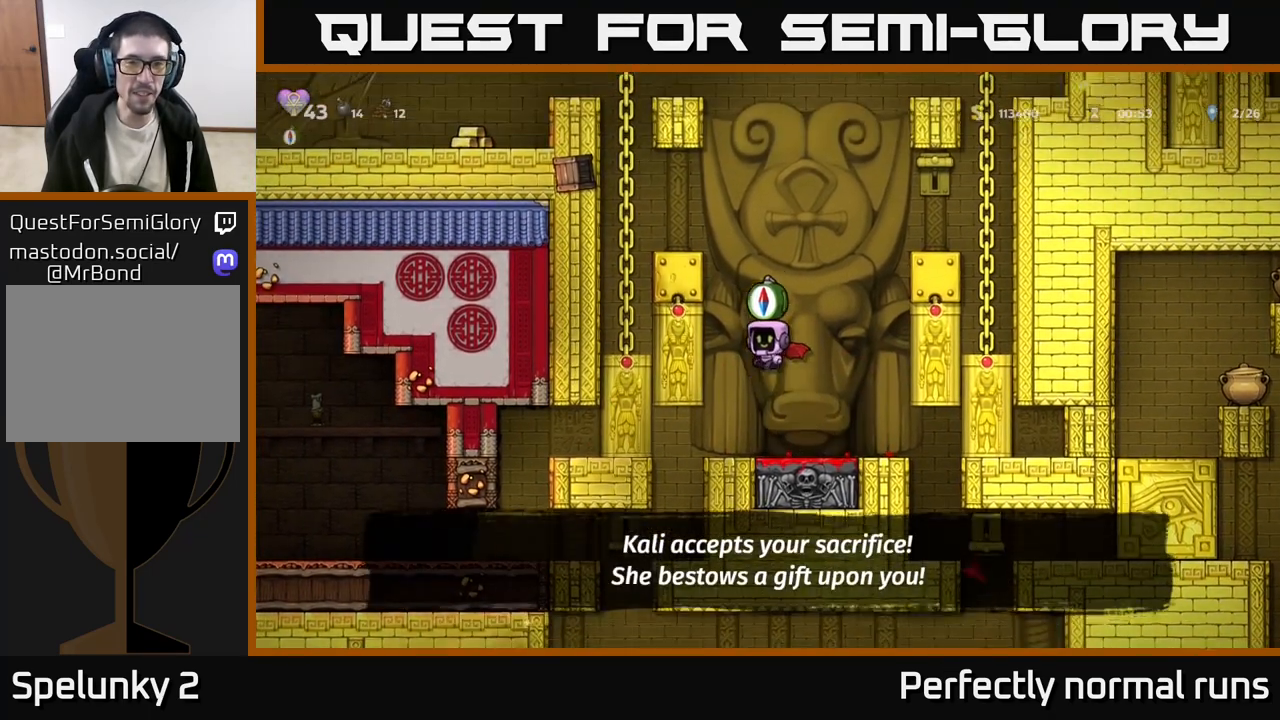
{"buttons": ["A"], "left_stick": "center", "right_stick": "center", "events": [[33, "left_stick", "left"], [233, "A", "up"], [417, "left_stick", "center"], [467, "A", "down"]]}
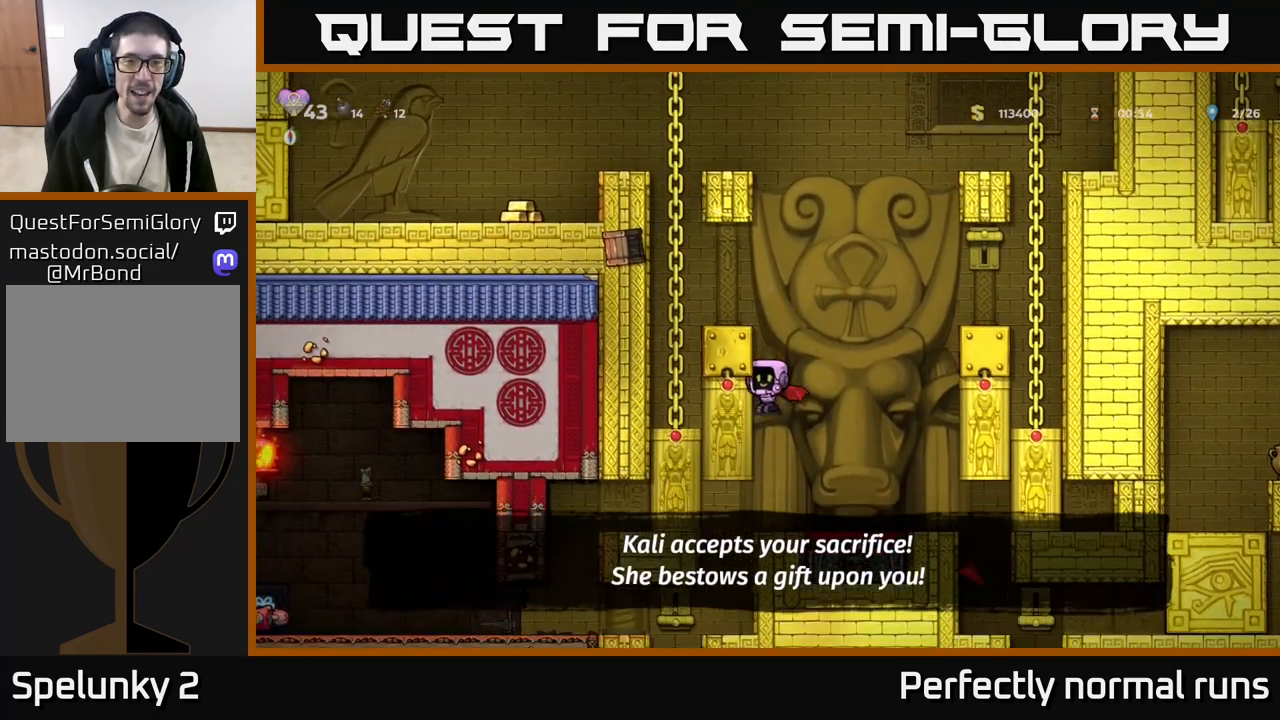
{"buttons": ["A"], "left_stick": "center", "right_stick": "center", "events": [[133, "left_stick", "left"], [150, "A", "up"], [233, "left_stick", "center"], [417, "A", "down"]]}
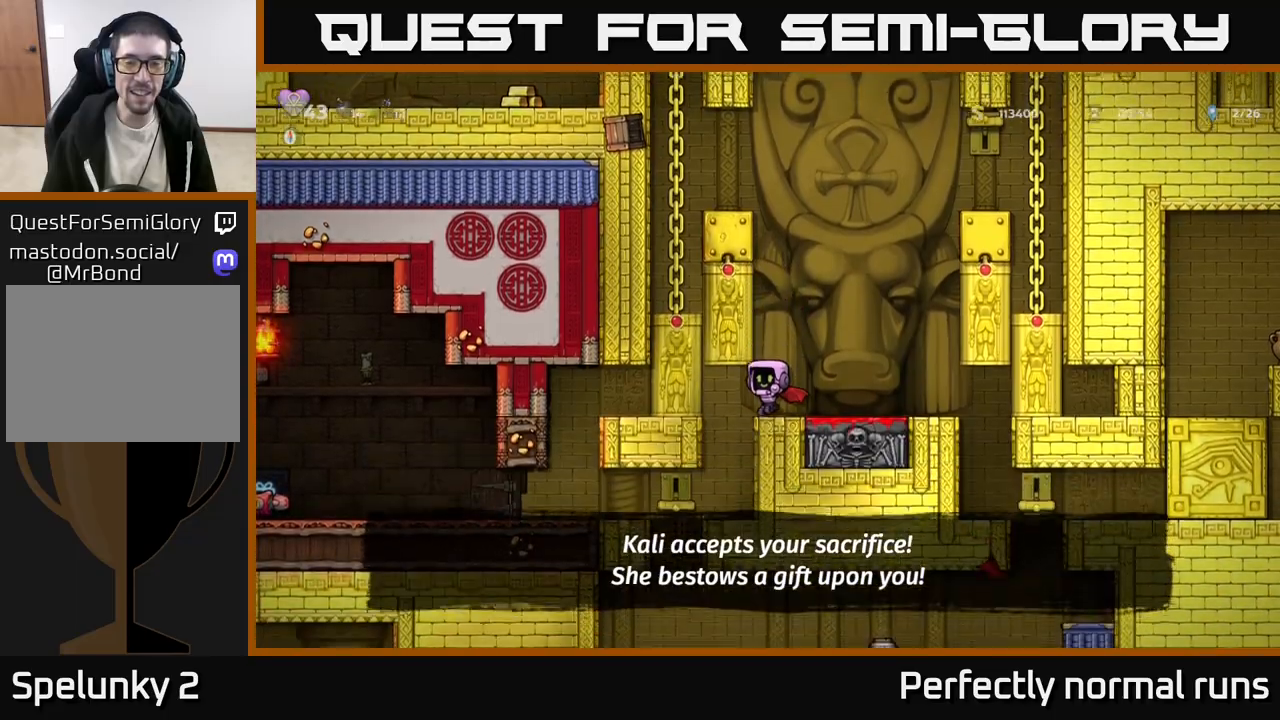
{"buttons": ["A"], "left_stick": "center", "right_stick": "center", "events": [[33, "left_stick", "right"], [83, "A", "up"], [267, "left_stick", "center"], [450, "A", "down"]]}
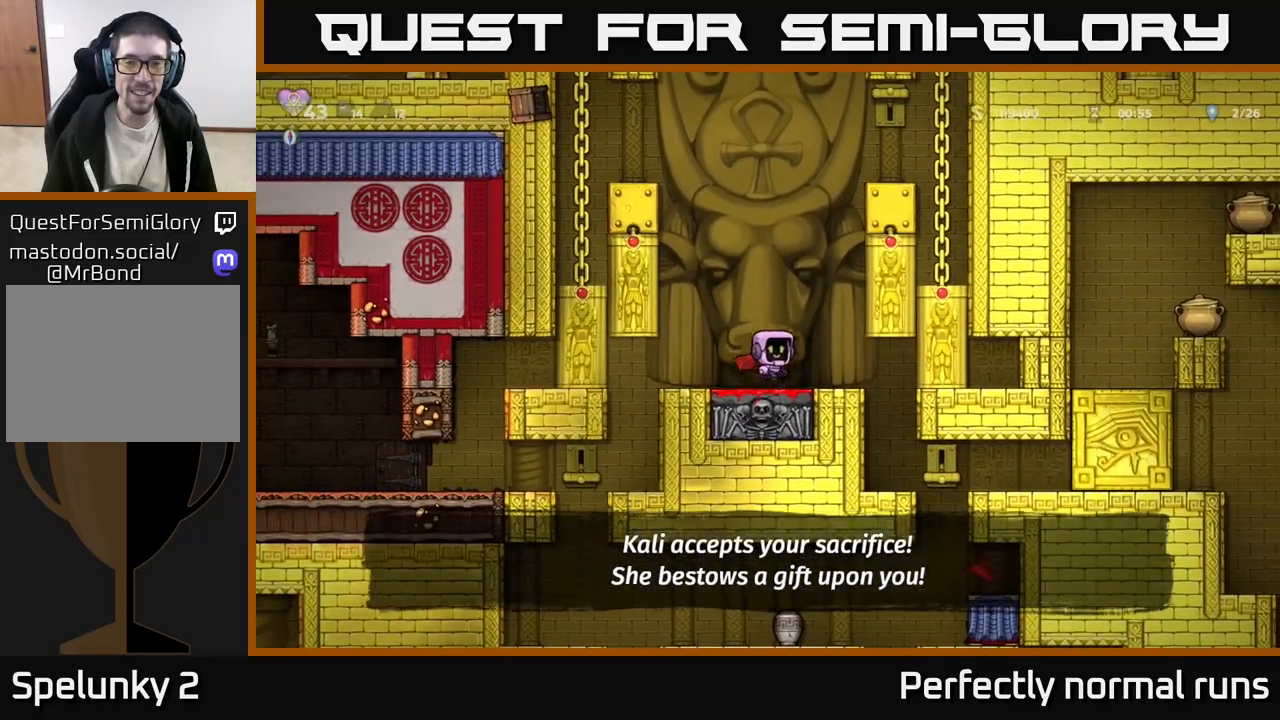
{"buttons": ["A"], "left_stick": "left", "right_stick": "center", "events": [[217, "A", "up"], [283, "A", "down"], [283, "left_stick", "left"]]}
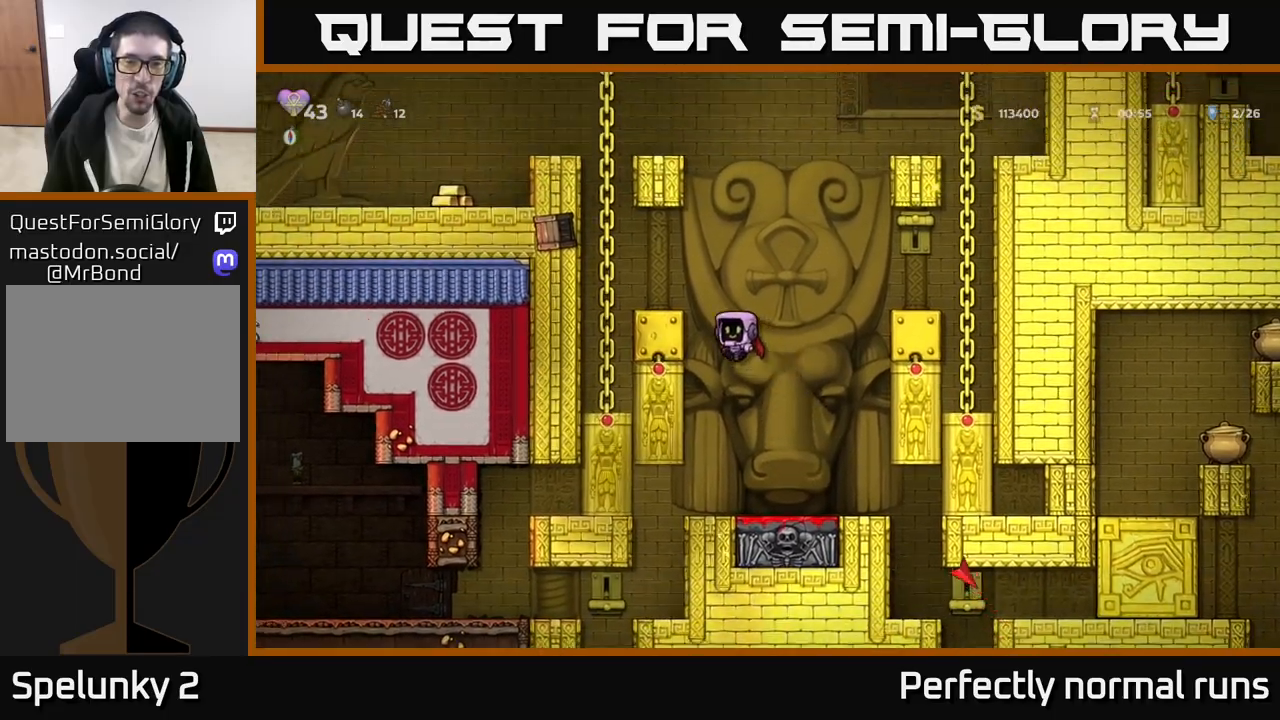
{"buttons": ["A"], "left_stick": "left", "right_stick": "center", "events": [[100, "A", "up"], [333, "A", "down"]]}
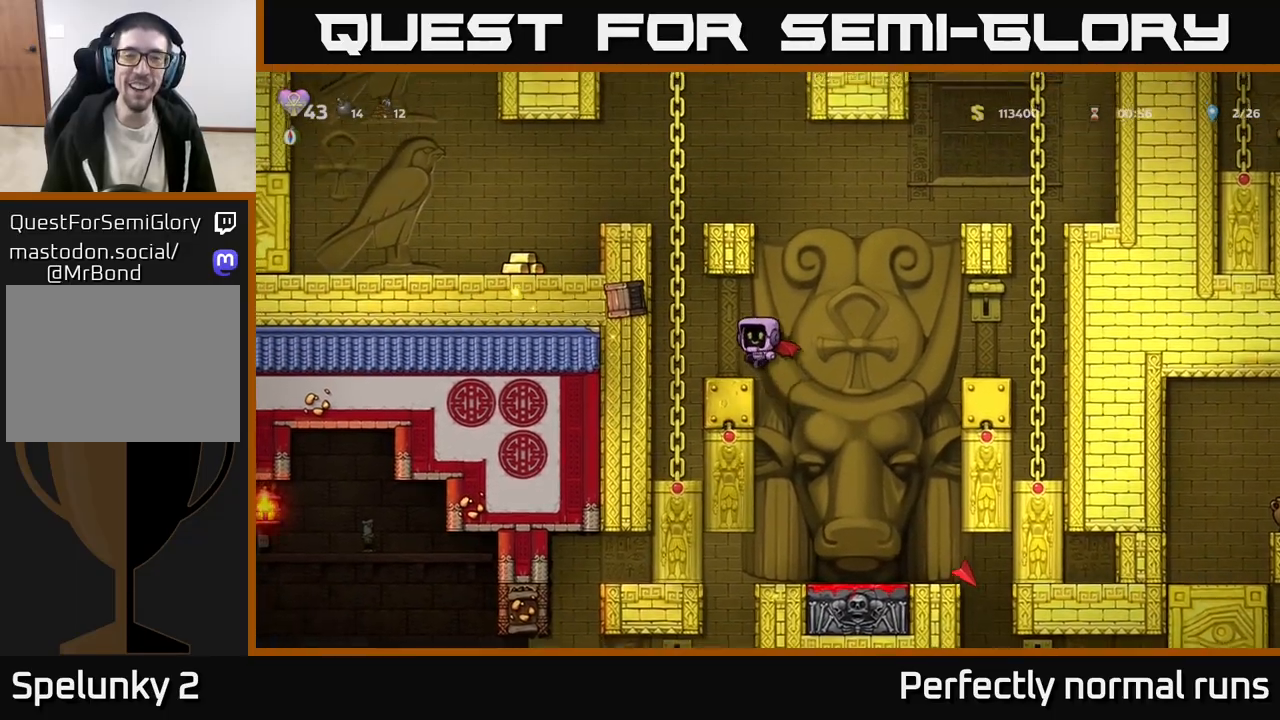
{"buttons": [], "left_stick": "up", "right_stick": "center", "events": [[117, "A", "up"], [217, "left_stick", "up"]]}
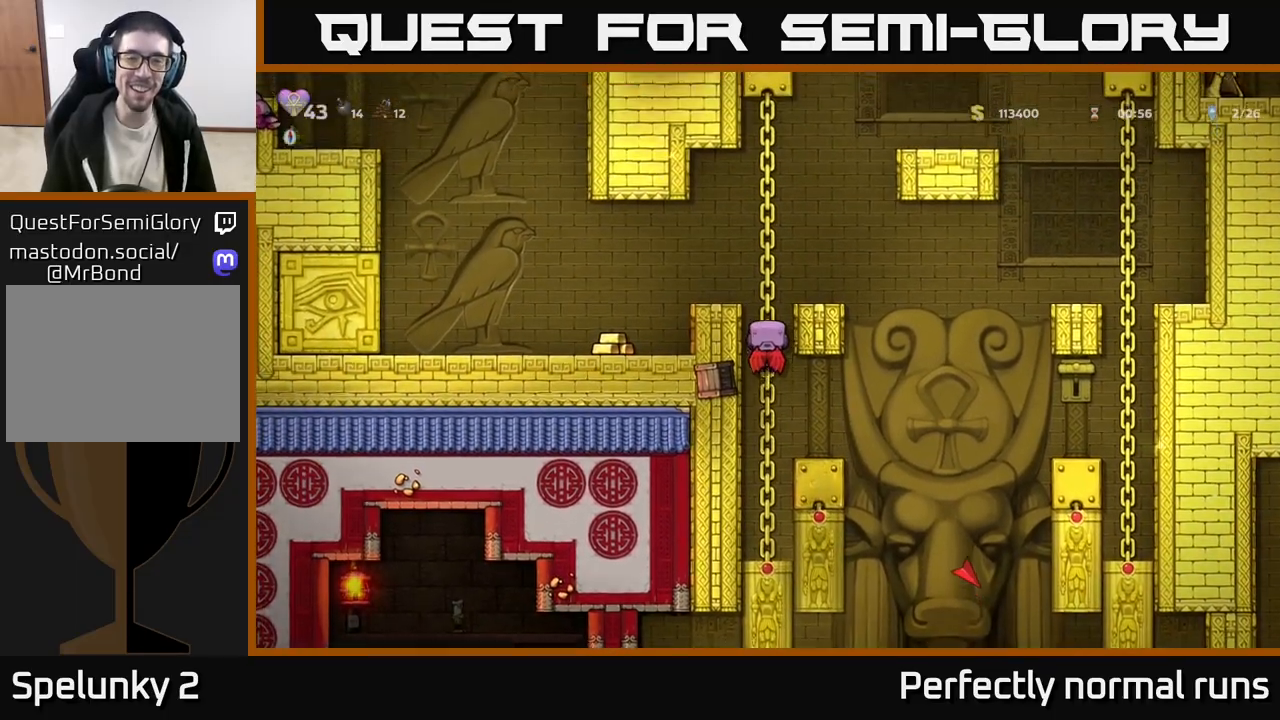
{"buttons": [], "left_stick": "center", "right_stick": "center", "events": [[50, "A", "down"], [167, "left_stick", "left"], [283, "A", "up"], [433, "left_stick", "center"]]}
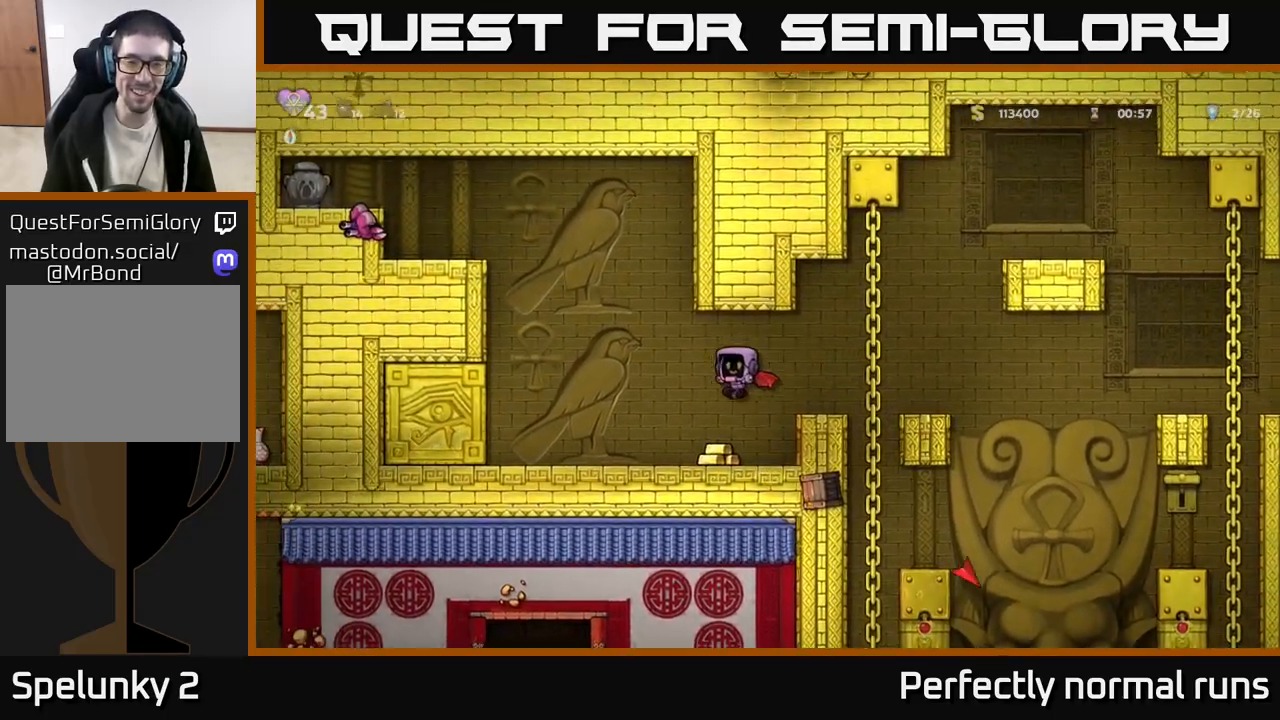
{"buttons": [], "left_stick": "right", "right_stick": "center", "events": [[100, "left_stick", "left"], [267, "left_stick", "right"]]}
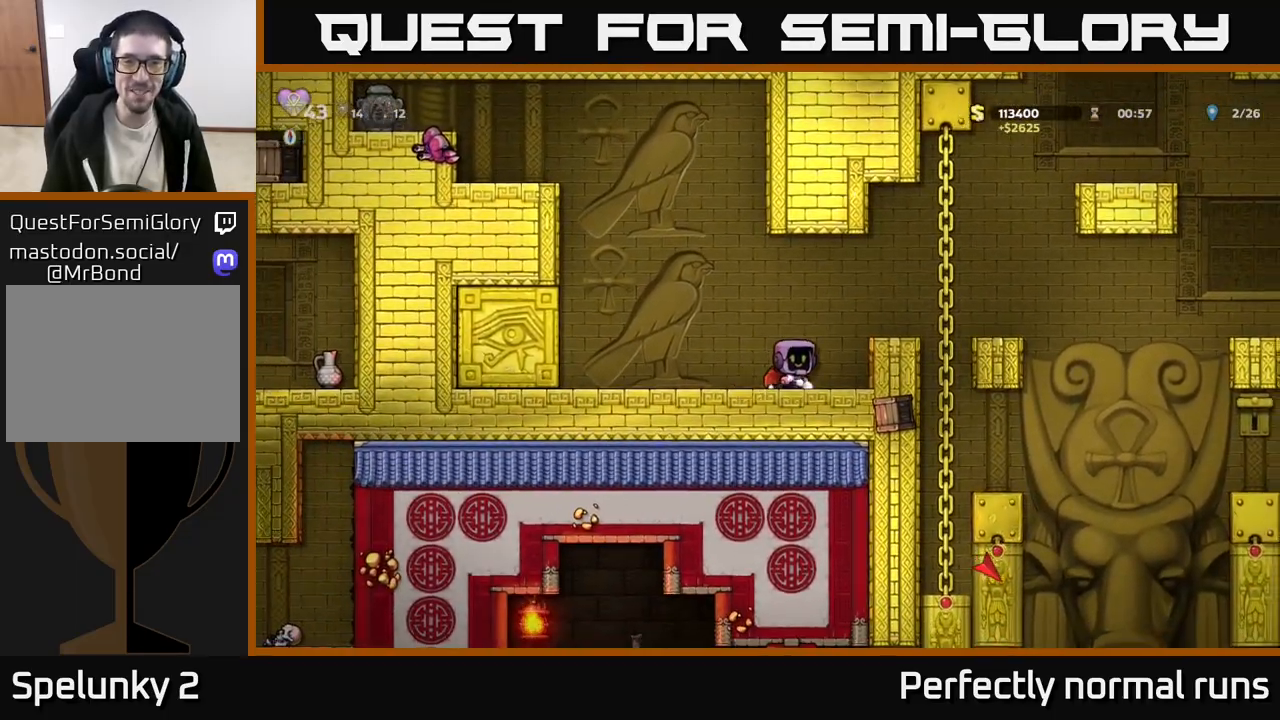
{"buttons": ["A"], "left_stick": "right", "right_stick": "center", "events": [[33, "left_stick", "down"], [267, "A", "down"], [300, "left_stick", "up-right"], [383, "left_stick", "right"], [417, "A", "up"], [467, "A", "down"]]}
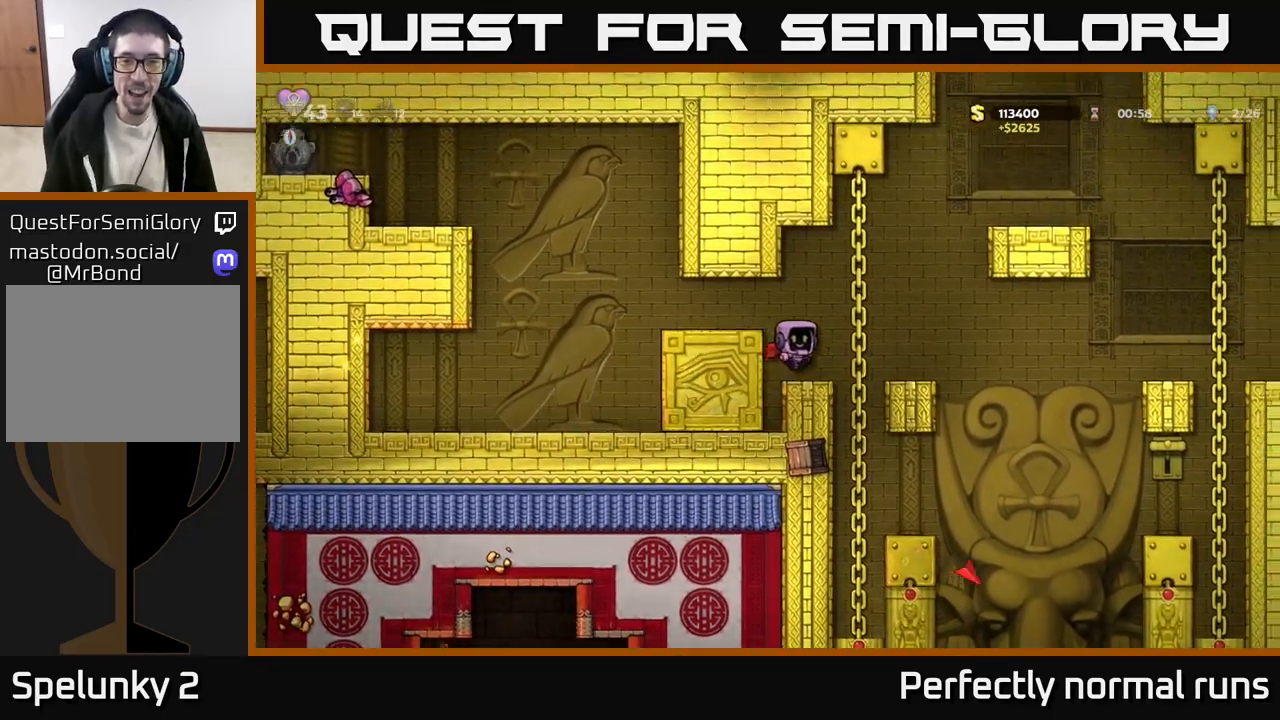
{"buttons": [], "left_stick": "center", "right_stick": "center", "events": [[100, "A", "up"], [300, "left_stick", "up-left"], [450, "left_stick", "center"]]}
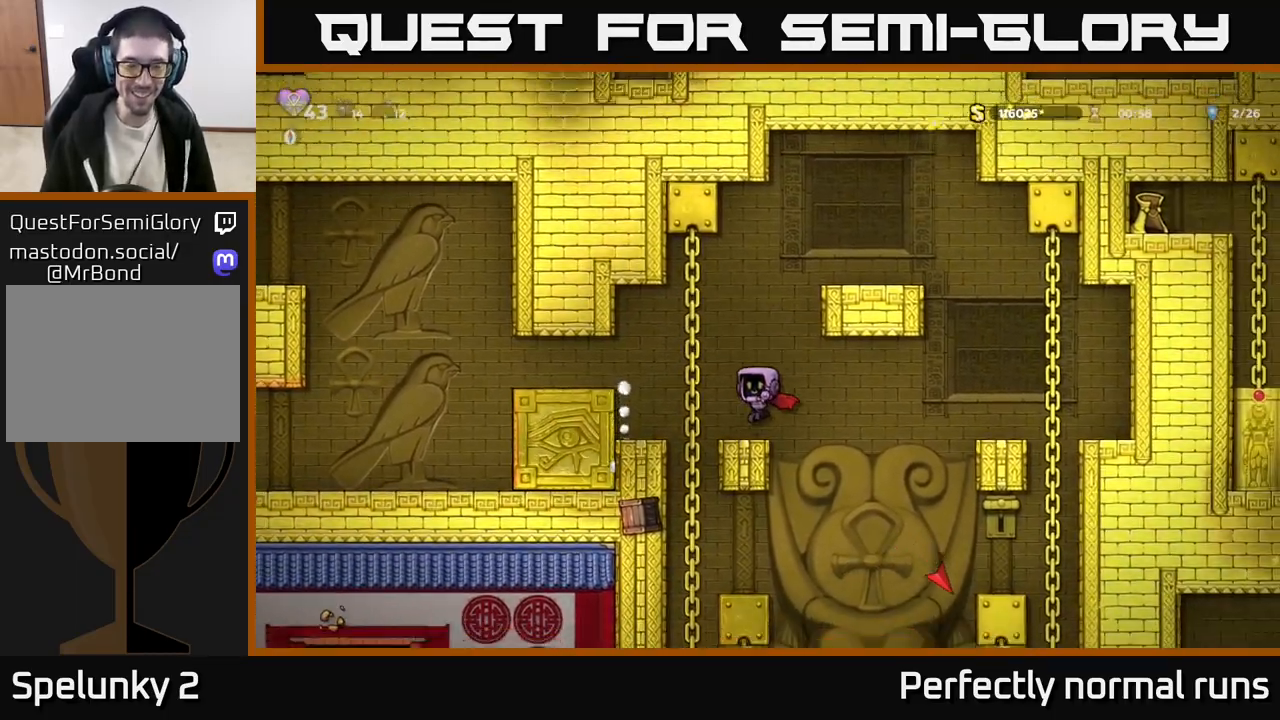
{"buttons": [], "left_stick": "left", "right_stick": "center", "events": [[283, "A", "down"], [333, "left_stick", "left"], [383, "A", "up"]]}
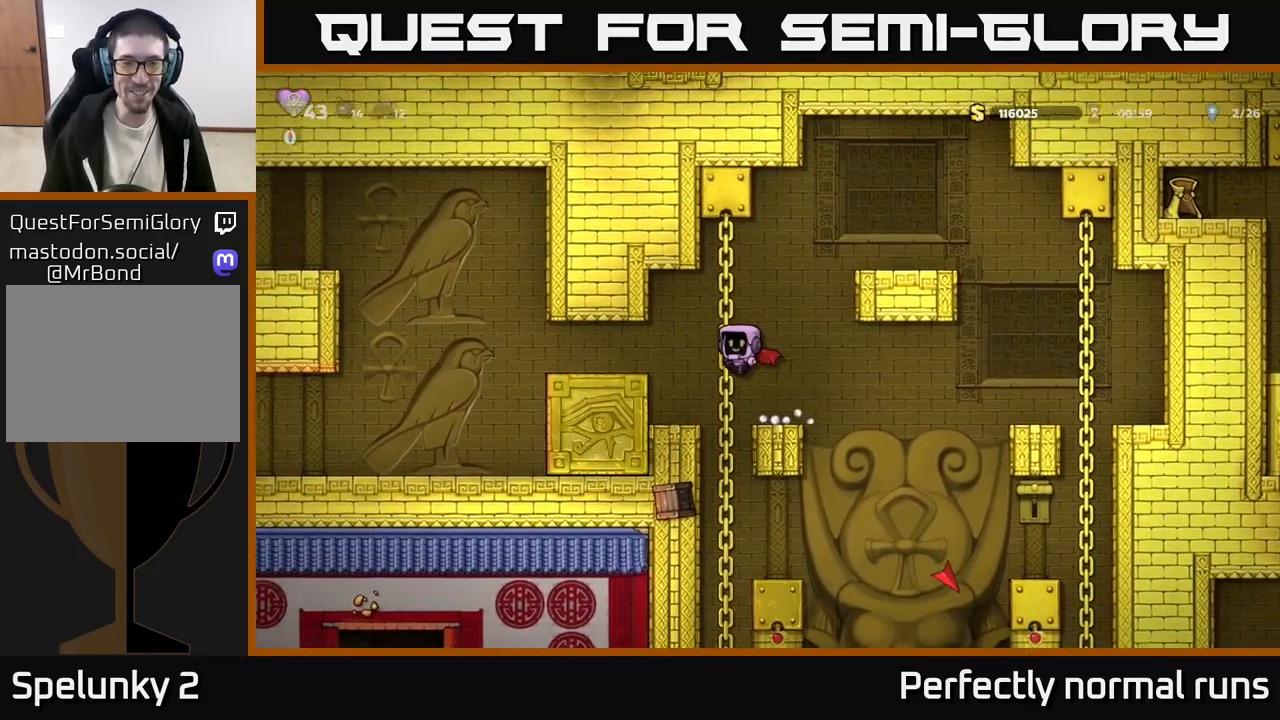
{"buttons": [], "left_stick": "center", "right_stick": "center", "events": [[33, "left_stick", "center"], [217, "left_stick", "down"], [500, "left_stick", "center"]]}
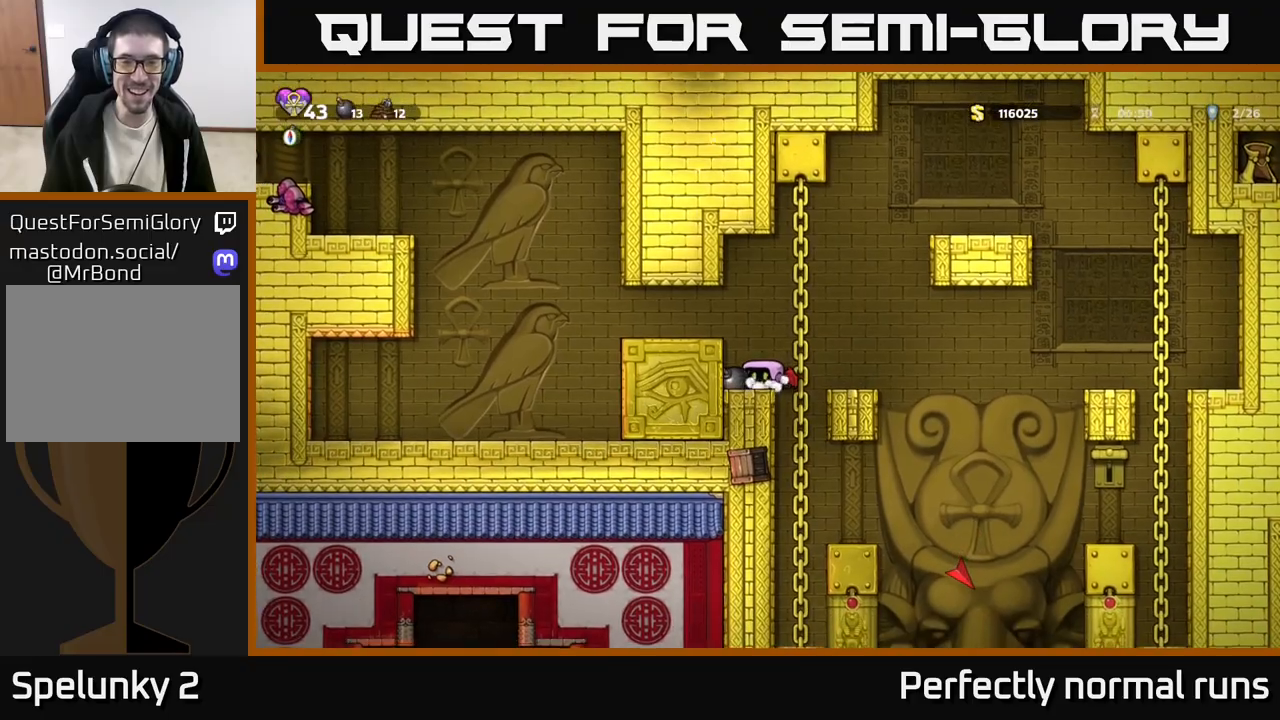
{"buttons": [], "left_stick": "right", "right_stick": "center", "events": [[67, "A", "down"], [67, "left_stick", "right"], [200, "A", "up"]]}
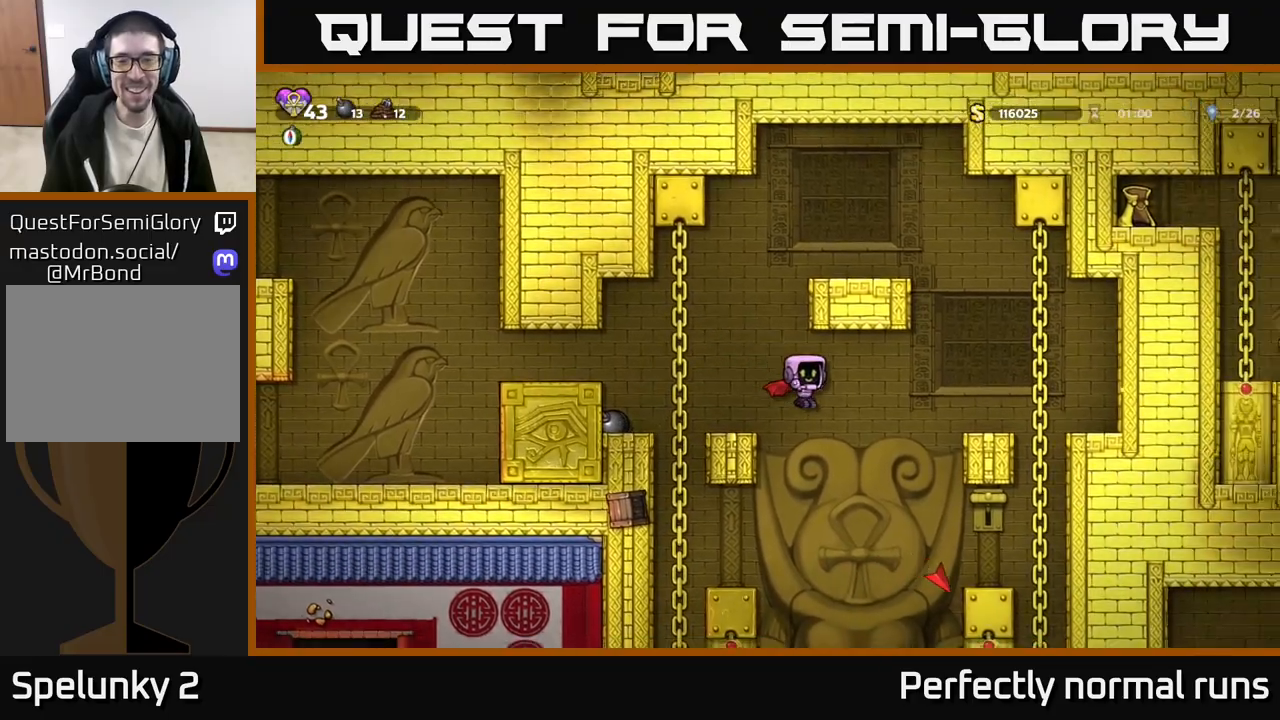
{"buttons": [], "left_stick": "center", "right_stick": "center", "events": [[67, "A", "down"], [167, "A", "up"], [350, "left_stick", "left"], [433, "left_stick", "center"]]}